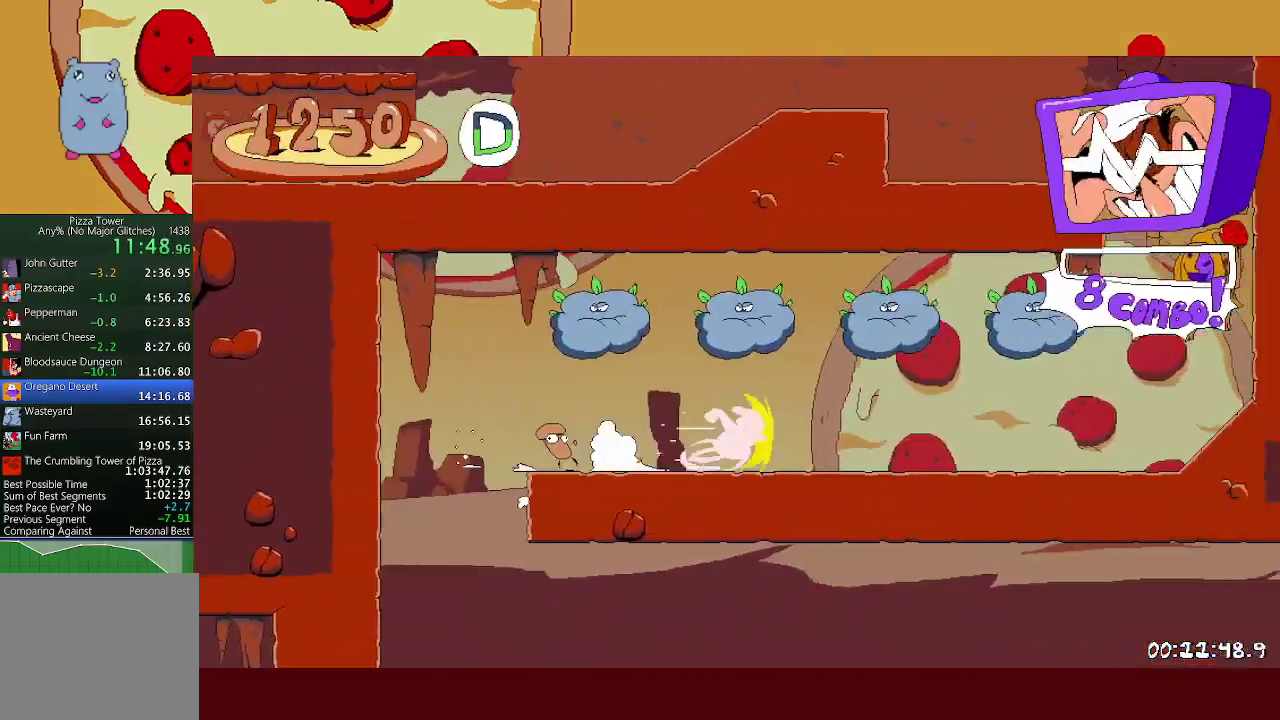
Gameplay with a controller (Xbox layout); each line is a JSON object with the inputs held at the frame after it. "events" lists button and stick changes between this image and that frame as [ms after this image, input, new state], when the widget could be followed in between. Not read: R3 right_stick.
{"buttons": ["R2"], "left_stick": "right", "events": []}
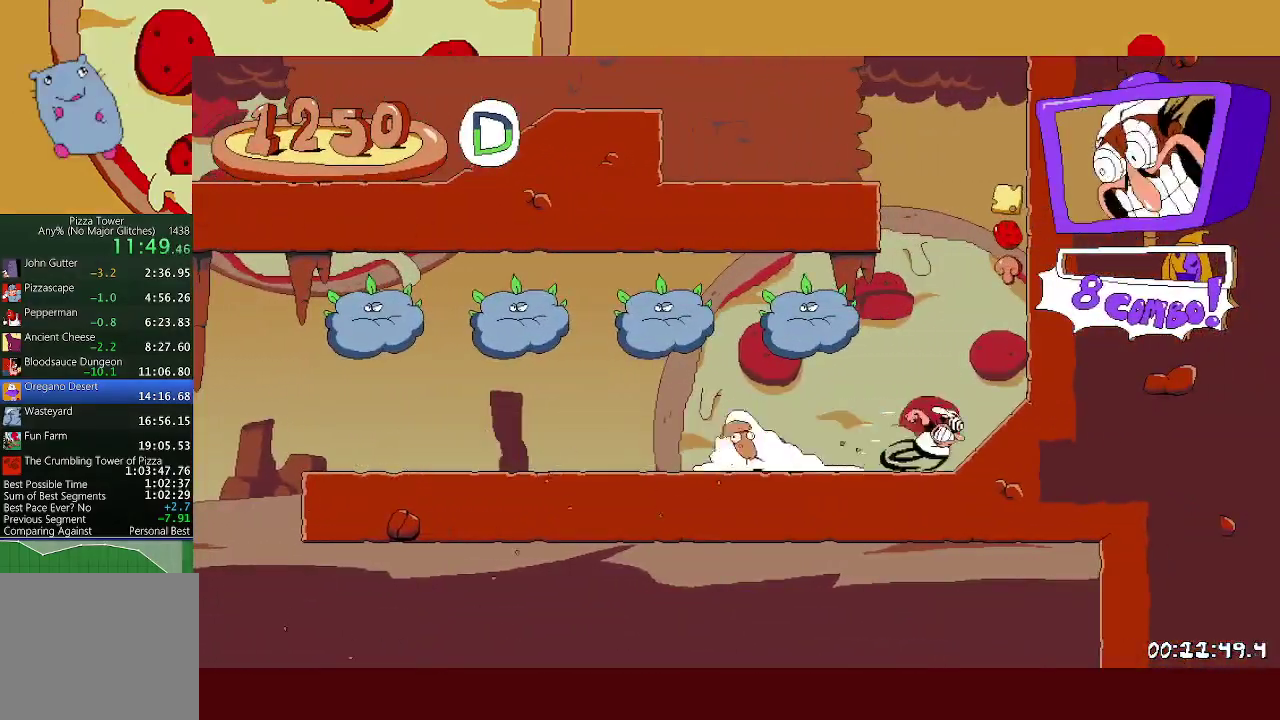
{"buttons": ["R2"], "left_stick": "left", "events": [[117, "left_stick", "left"], [150, "A", "down"], [367, "A", "up"]]}
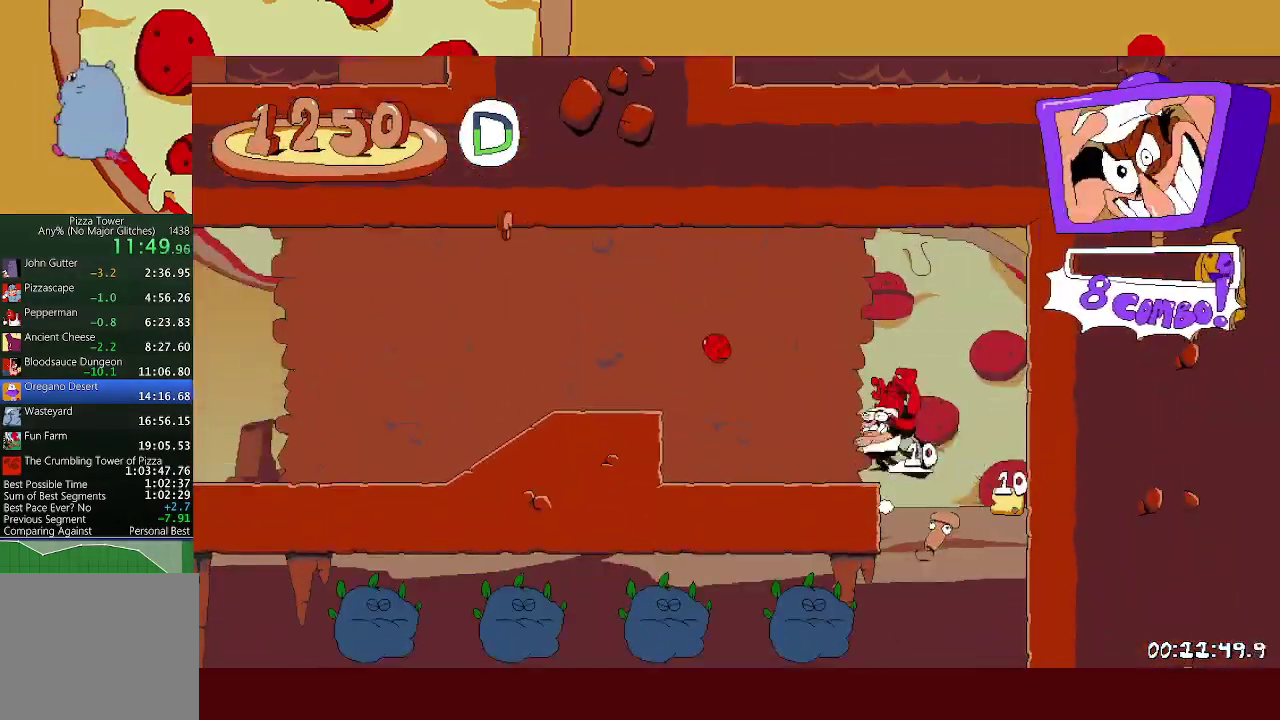
{"buttons": ["R2"], "left_stick": "left", "events": [[217, "A", "down"], [333, "A", "up"]]}
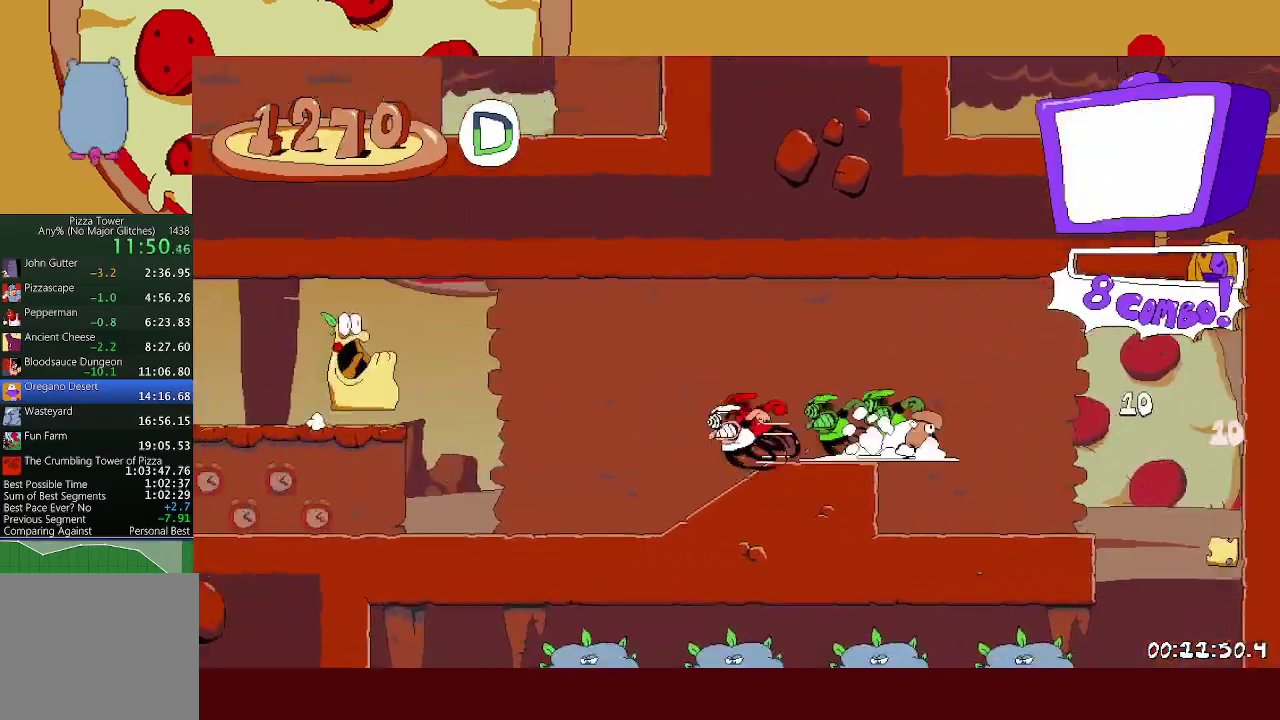
{"buttons": ["R2"], "left_stick": "left", "events": []}
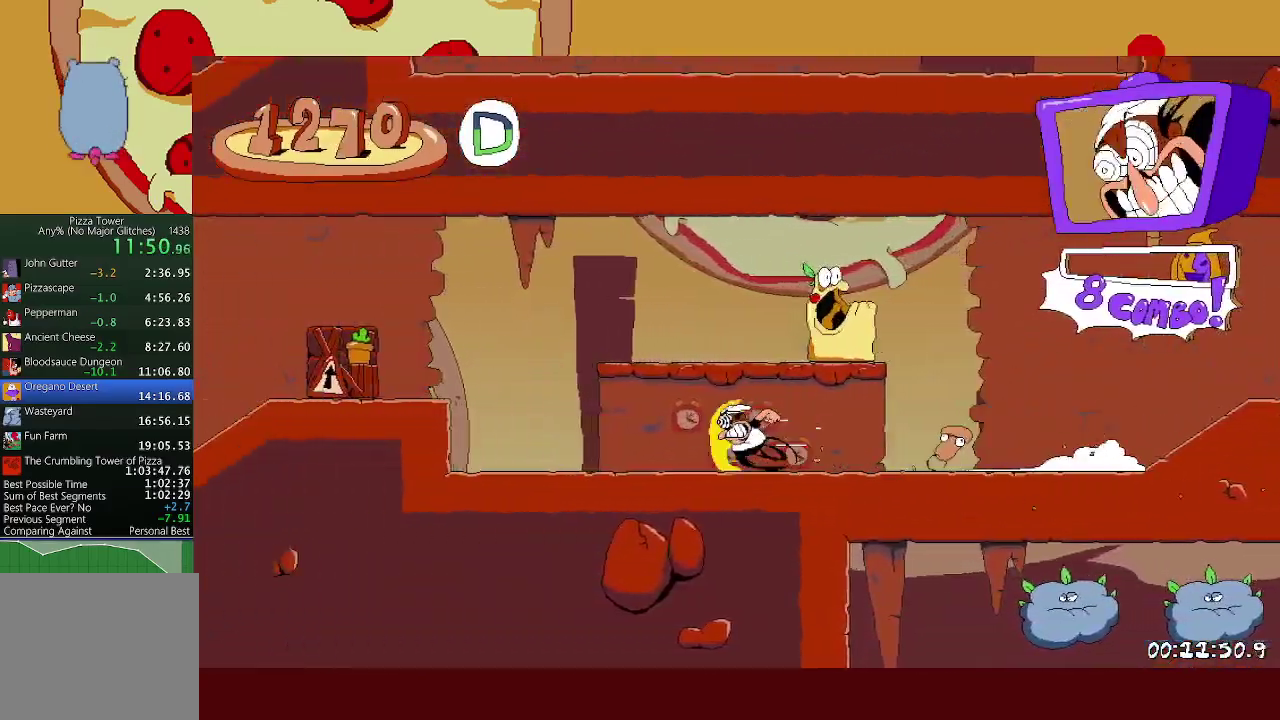
{"buttons": ["R2"], "left_stick": "left", "events": [[150, "A", "down"], [250, "A", "up"]]}
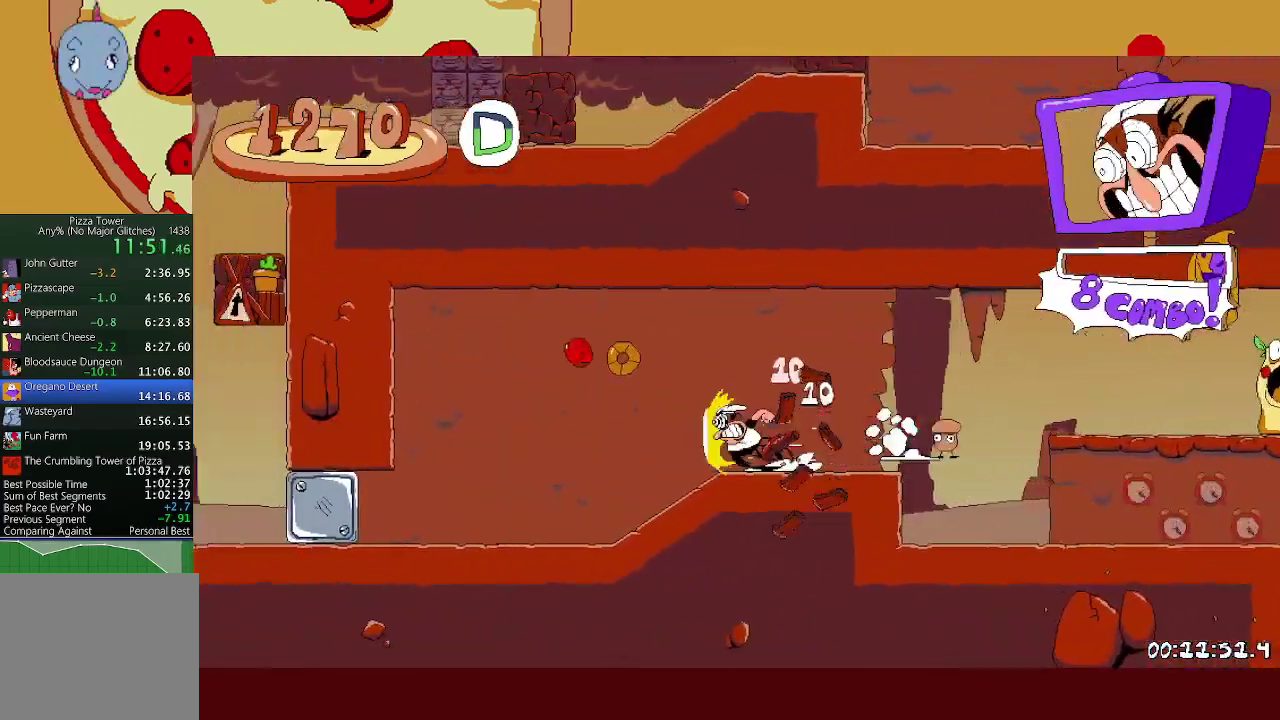
{"buttons": ["R2"], "left_stick": "right", "events": [[333, "A", "down"], [333, "R1", "down"], [367, "X", "down"], [467, "A", "up"], [467, "R1", "up"], [467, "X", "up"], [467, "left_stick", "right"]]}
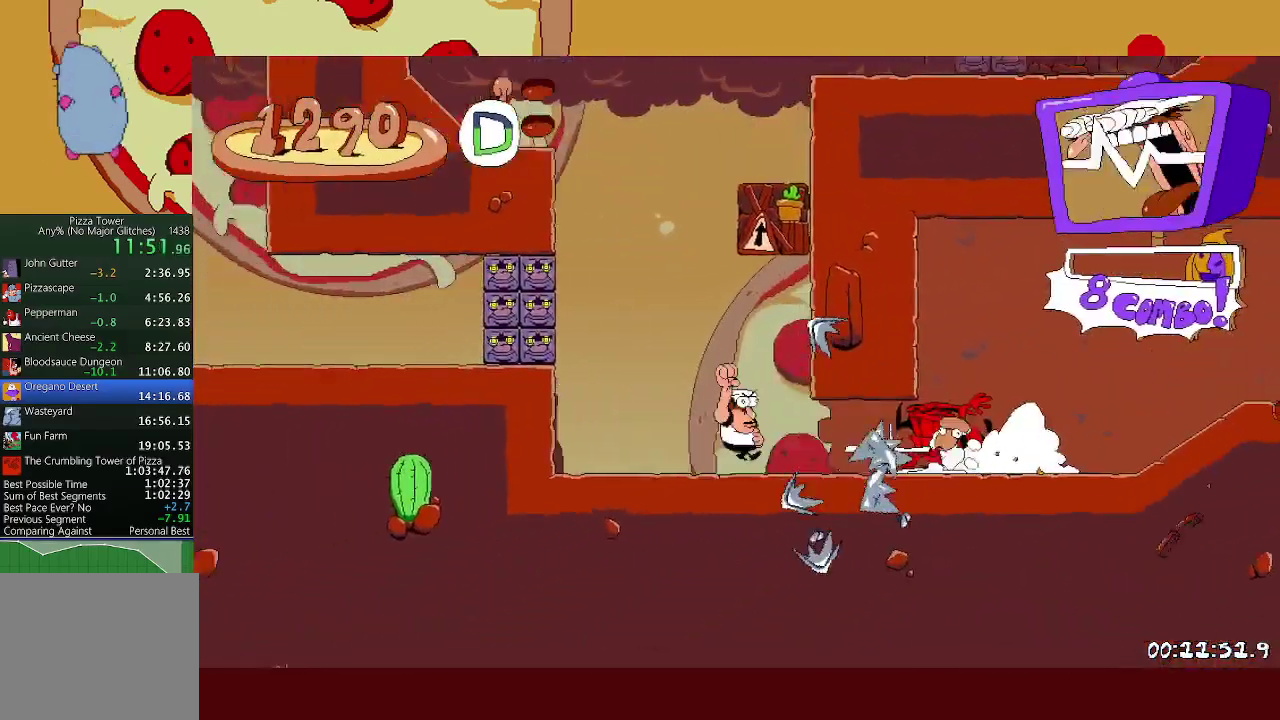
{"buttons": ["R2"], "left_stick": "right", "events": [[33, "A", "down"], [250, "A", "up"]]}
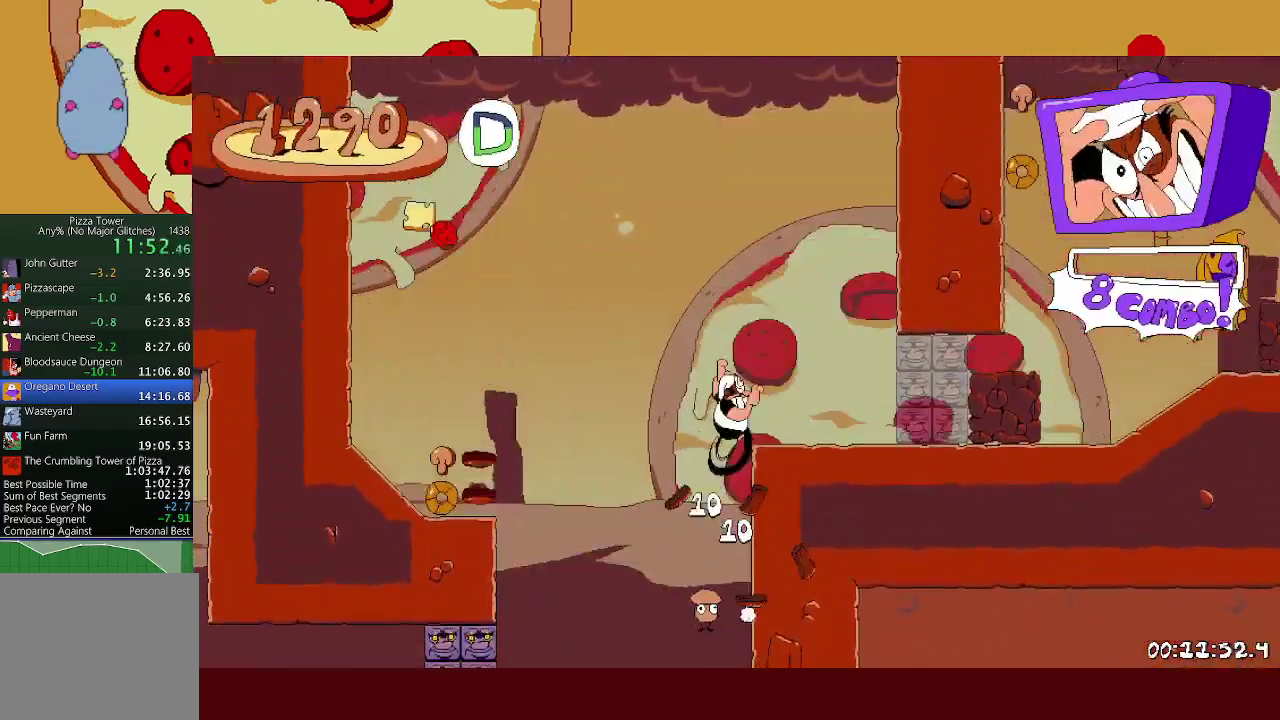
{"buttons": ["R2"], "left_stick": "right", "events": []}
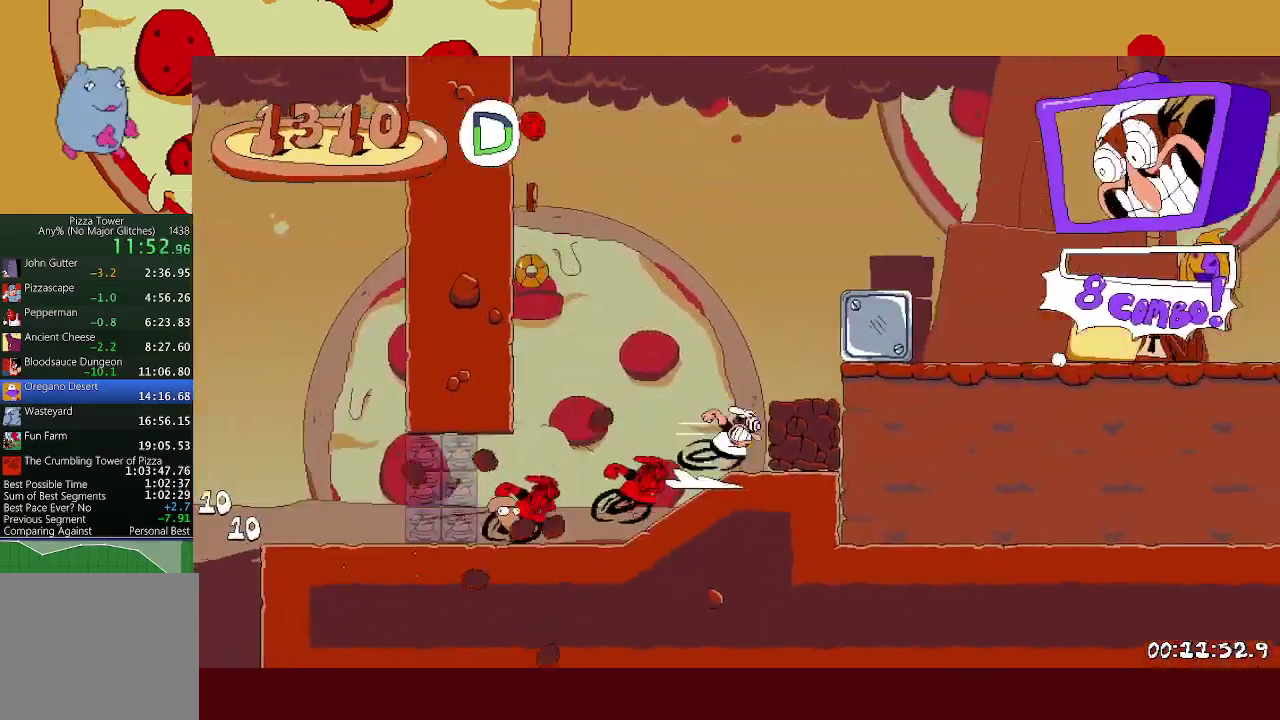
{"buttons": ["A", "R2"], "left_stick": "right", "events": [[100, "L1", "down"], [200, "L1", "up"], [450, "A", "down"]]}
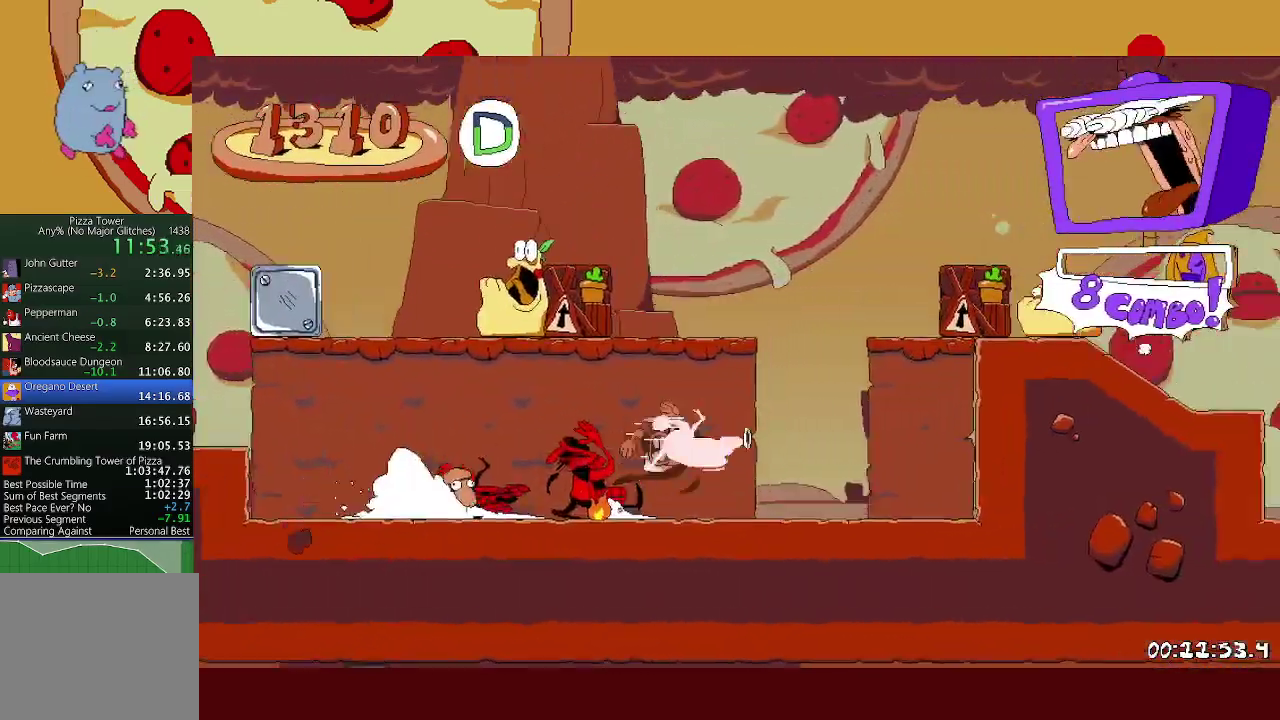
{"buttons": ["L1", "R2"], "left_stick": "right", "events": [[283, "A", "up"], [283, "L1", "down"]]}
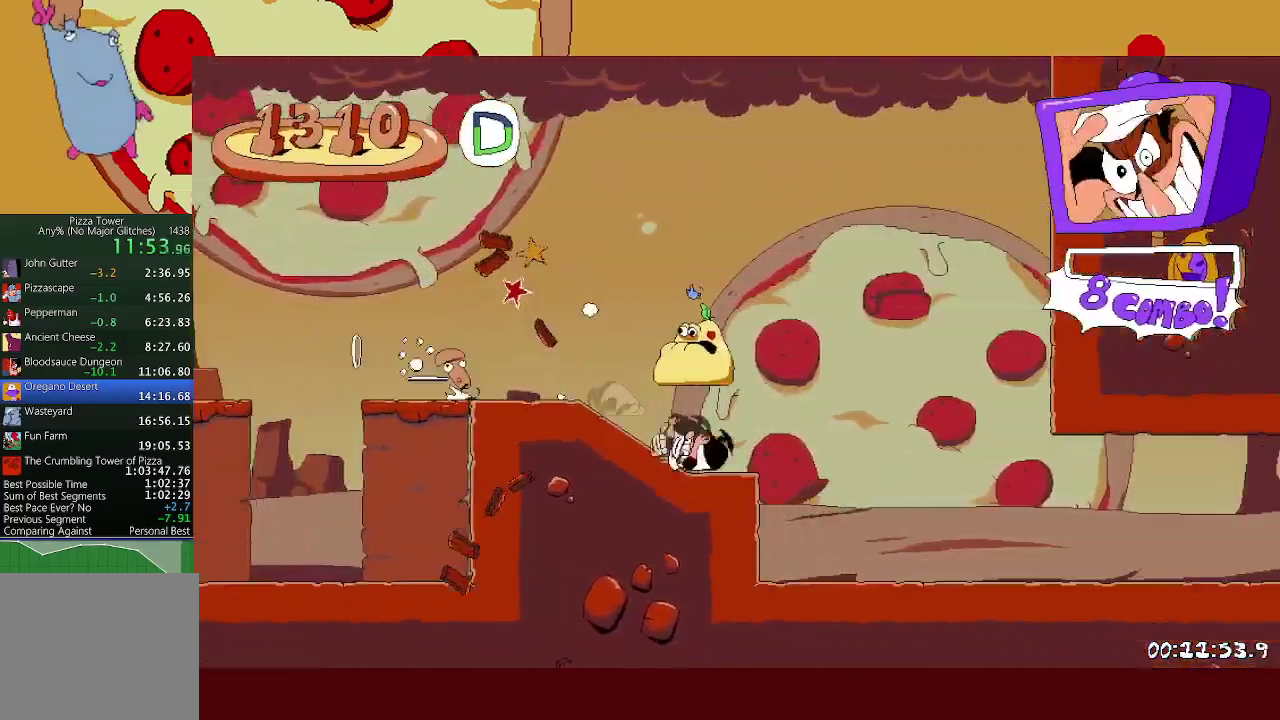
{"buttons": ["R2"], "left_stick": "right", "events": [[117, "L1", "up"]]}
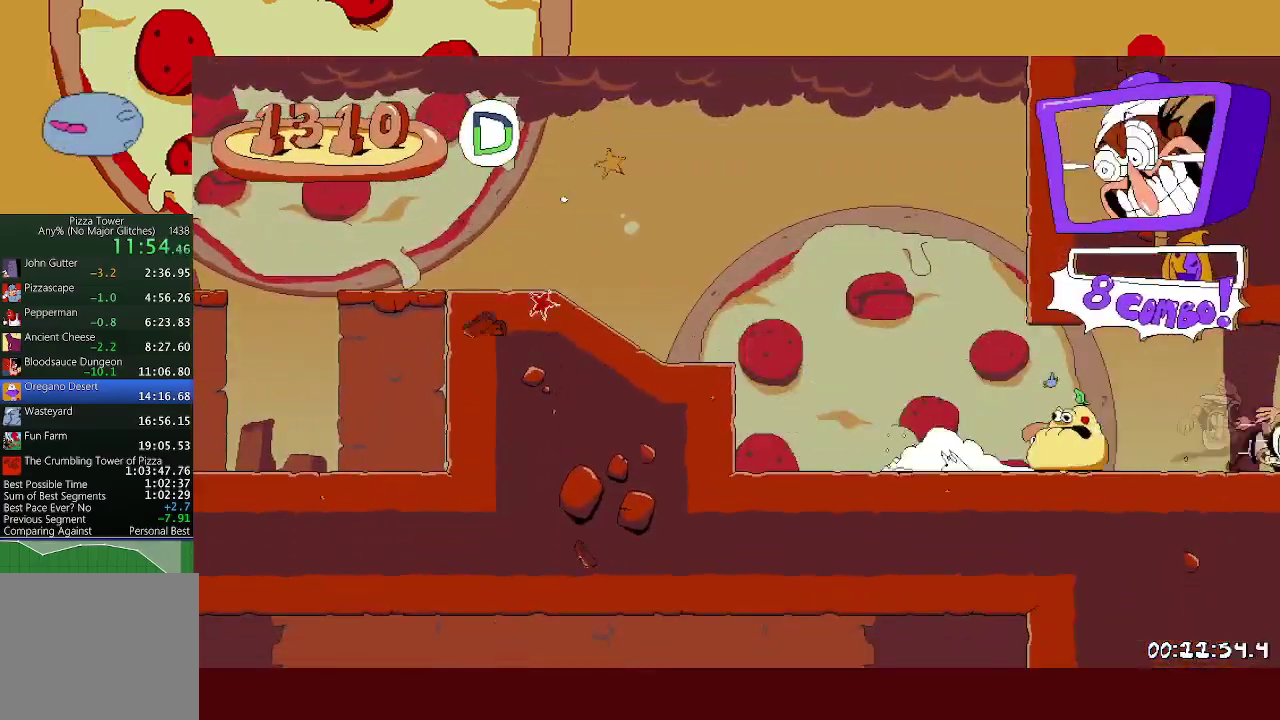
{"buttons": ["R2"], "left_stick": "right", "events": []}
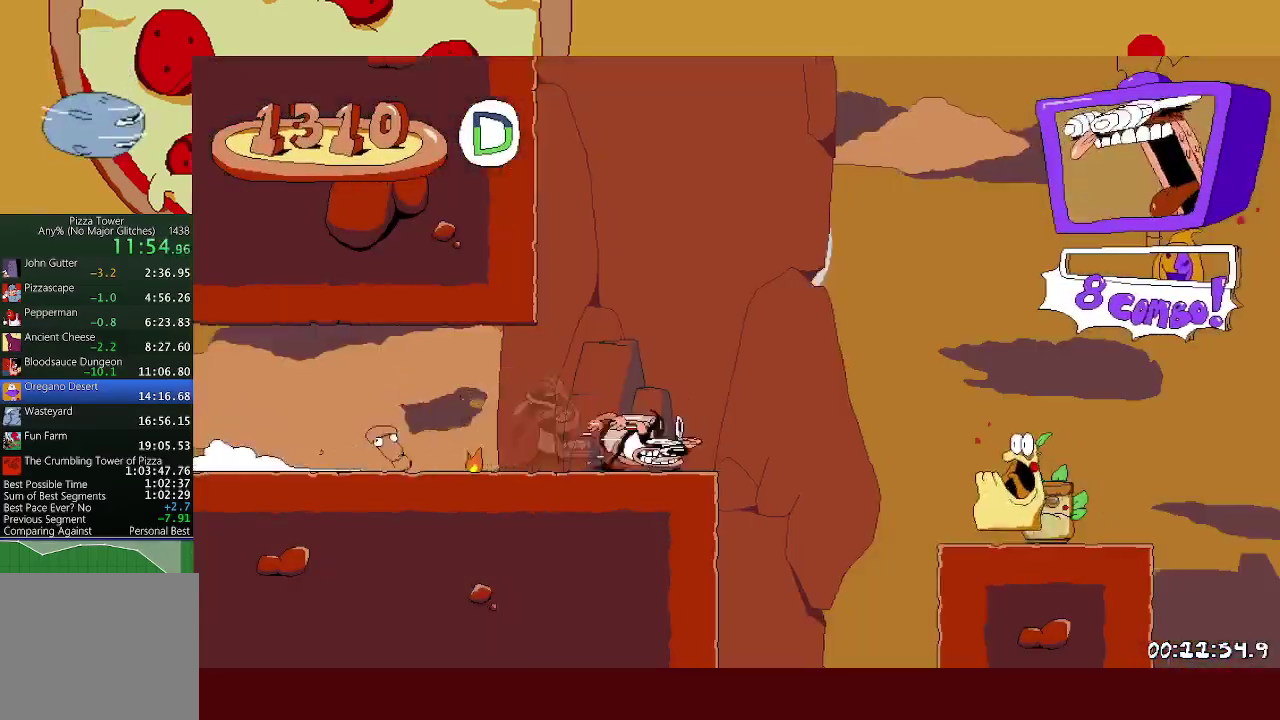
{"buttons": ["A", "R2"], "left_stick": "right", "events": [[50, "A", "down"]]}
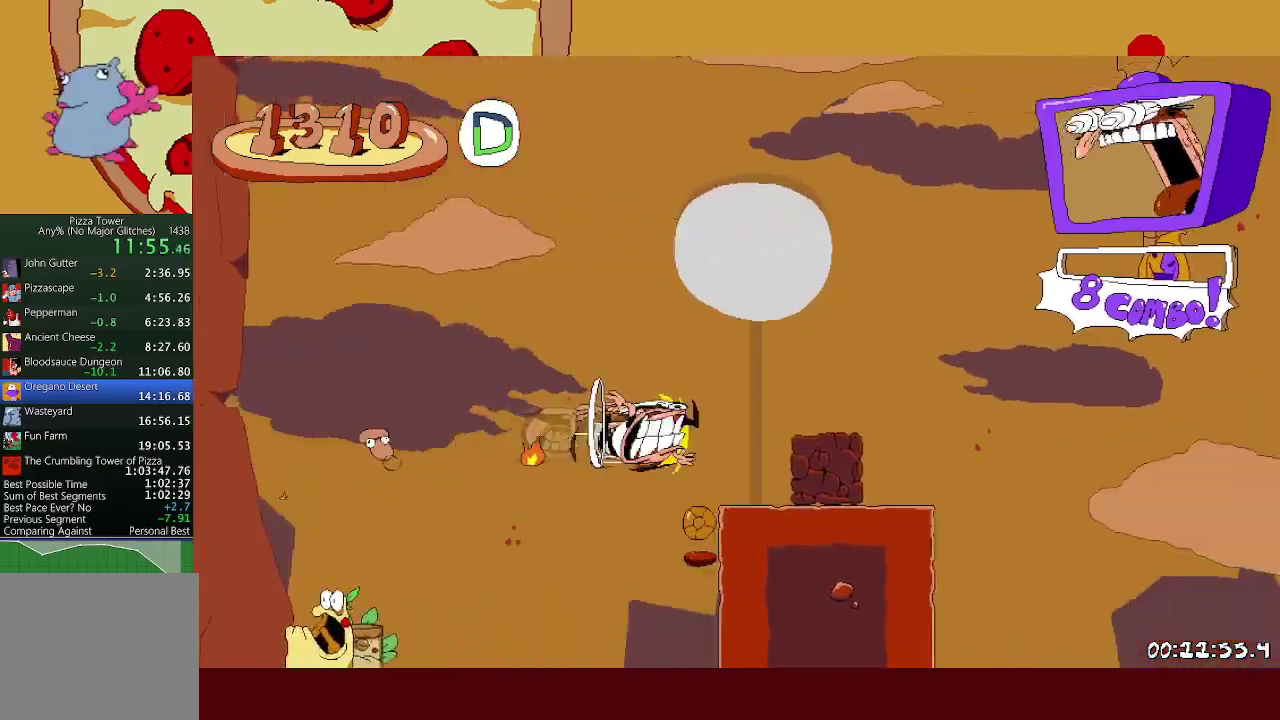
{"buttons": ["R2"], "left_stick": "right", "events": [[50, "A", "up"], [67, "L1", "down"], [467, "L1", "up"]]}
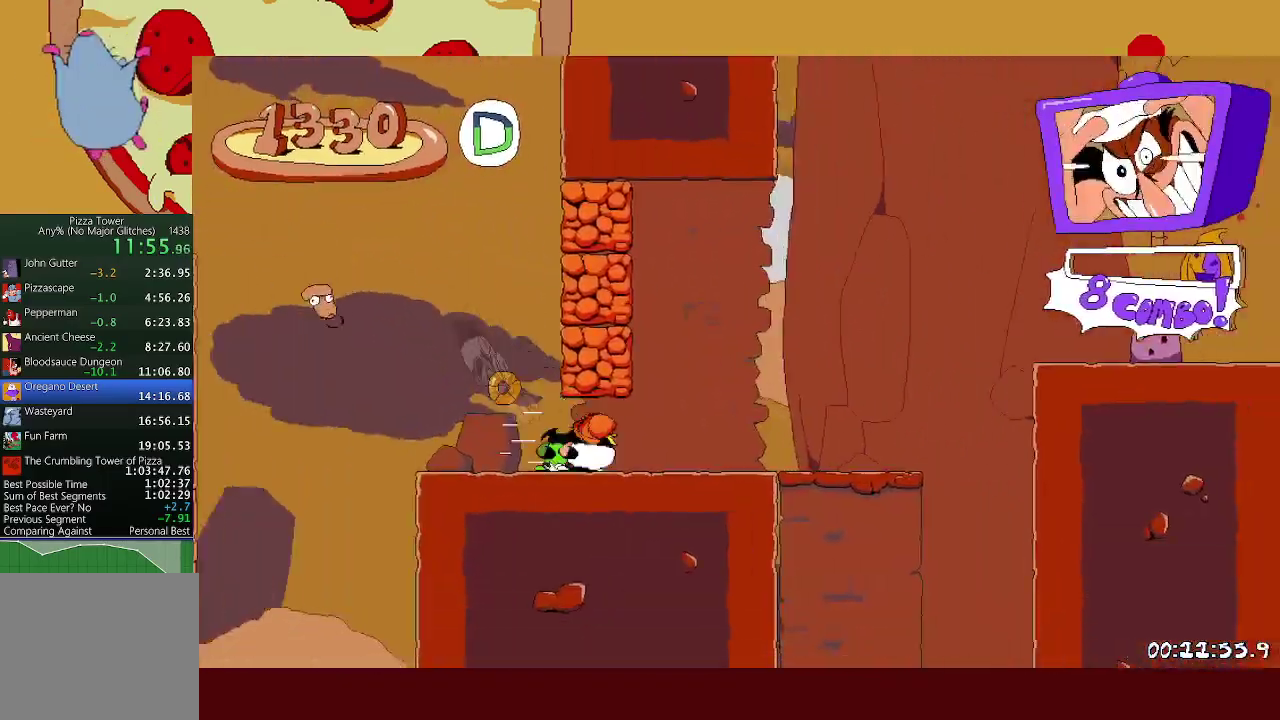
{"buttons": ["L1", "R2"], "left_stick": "right", "events": [[67, "A", "down"], [317, "A", "up"], [350, "L1", "down"]]}
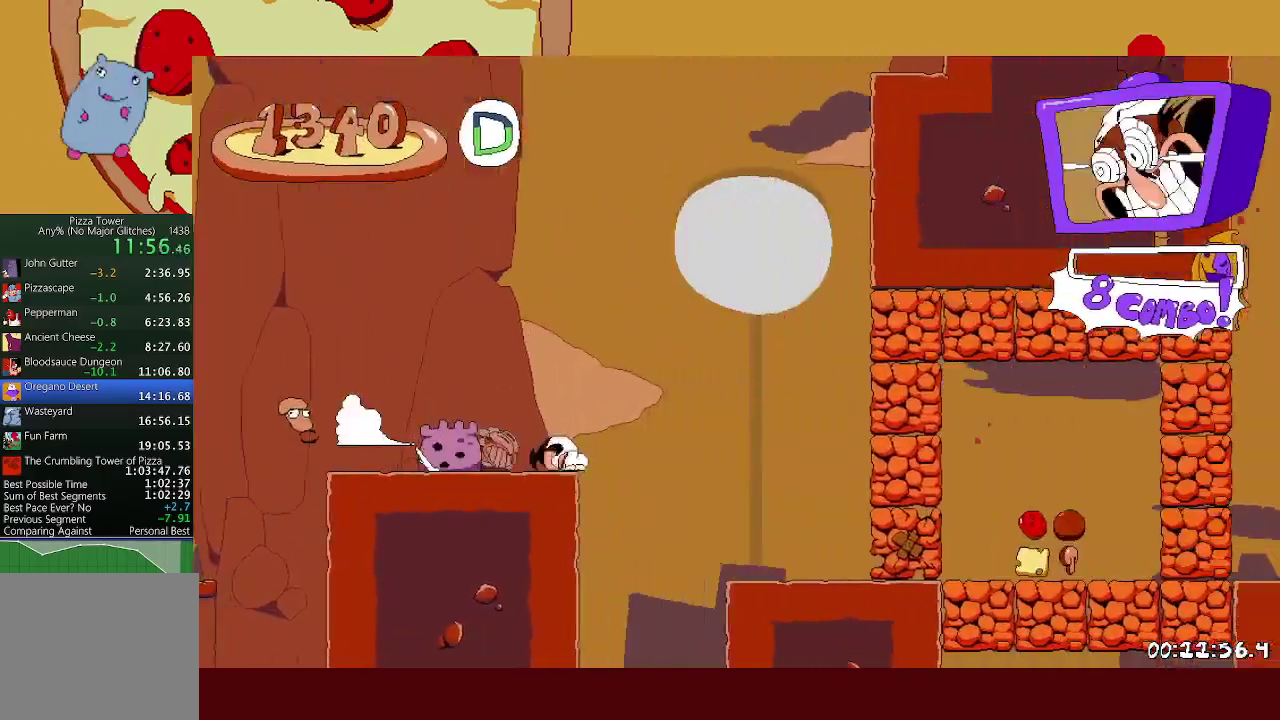
{"buttons": ["R2"], "left_stick": "right", "events": [[167, "L1", "up"], [267, "Y", "down"], [400, "Y", "up"]]}
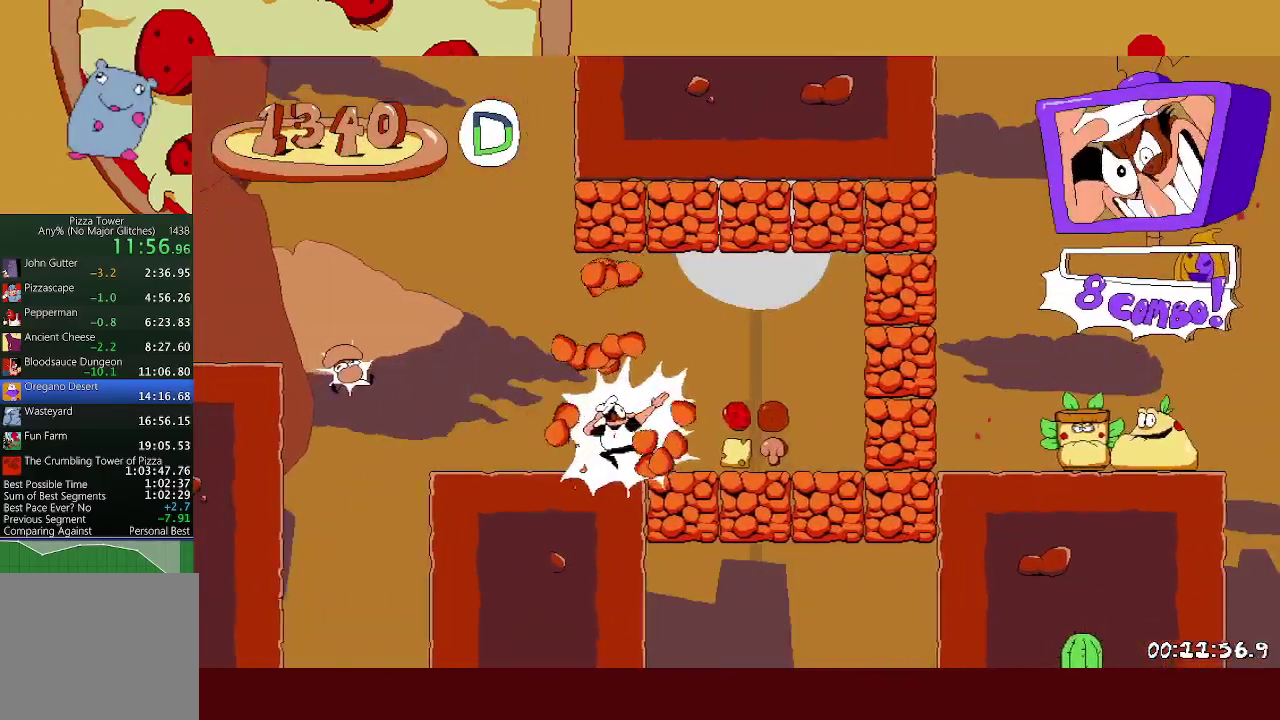
{"buttons": ["A", "R2"], "left_stick": "right", "events": [[133, "Y", "down"], [267, "Y", "up"], [467, "A", "down"]]}
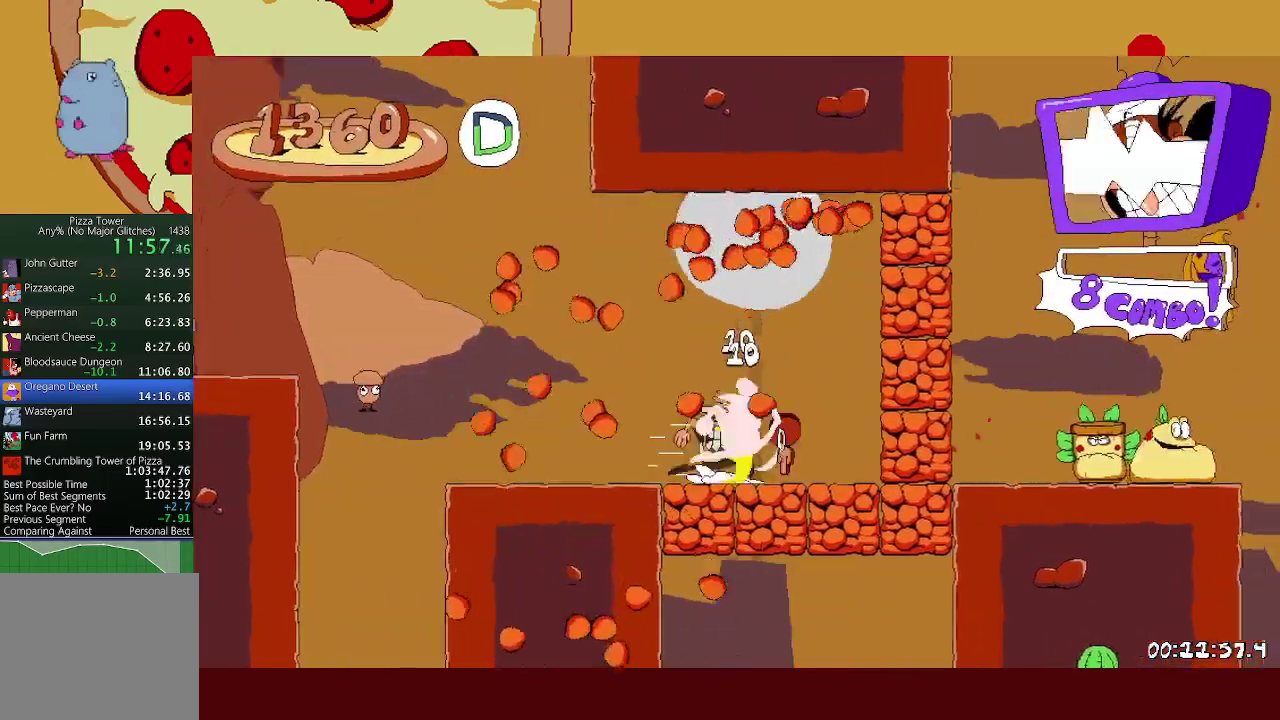
{"buttons": ["R2"], "left_stick": "right", "events": [[333, "A", "up"]]}
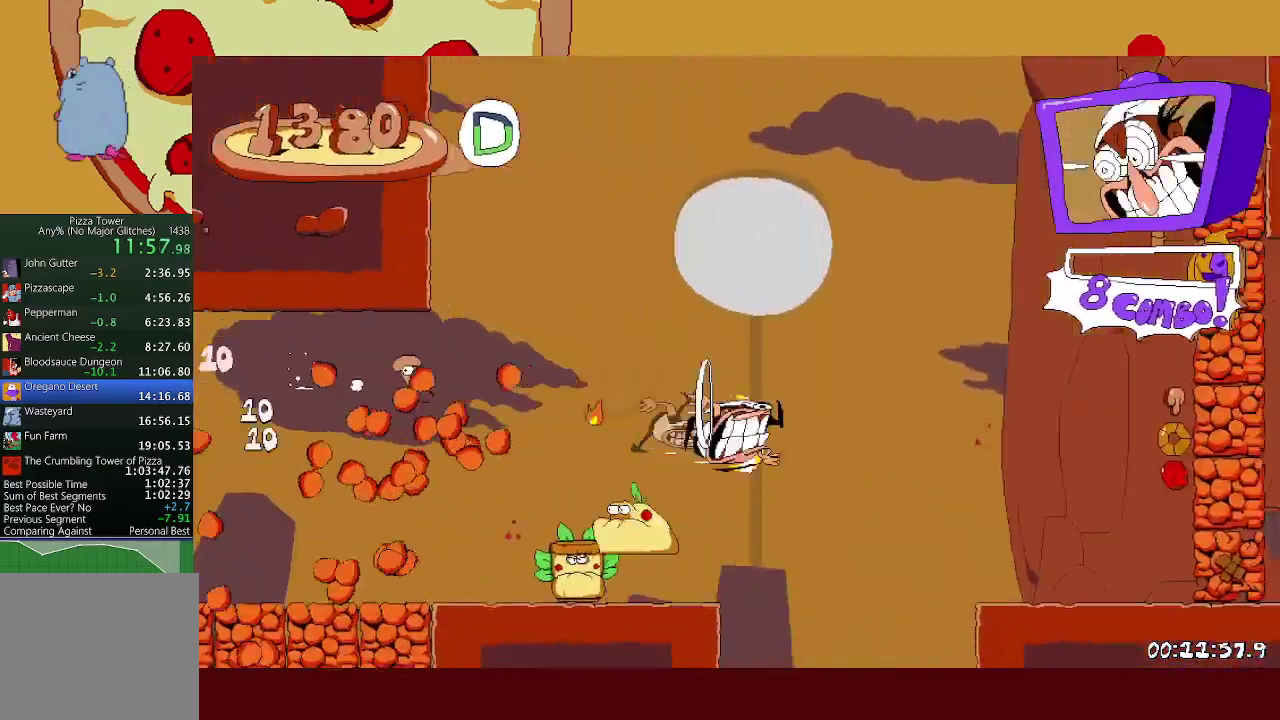
{"buttons": ["R2"], "left_stick": "right", "events": []}
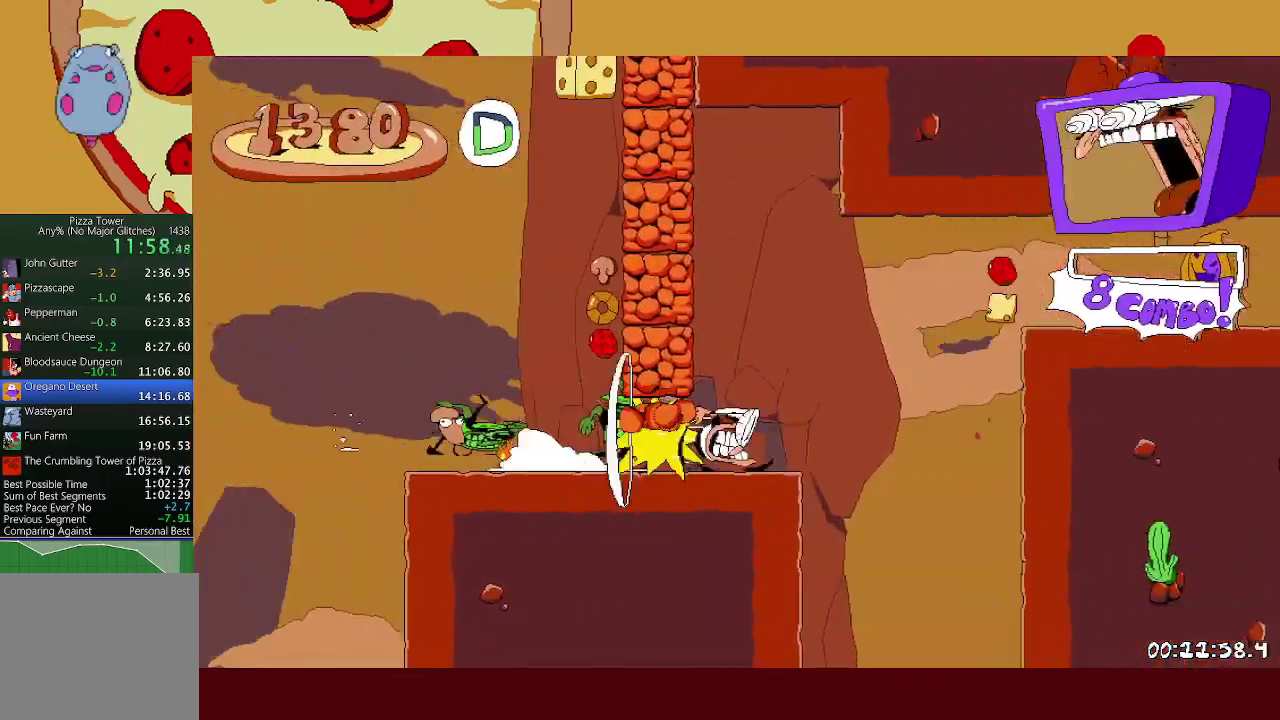
{"buttons": ["R2"], "left_stick": "right", "events": [[67, "A", "down"], [300, "A", "up"]]}
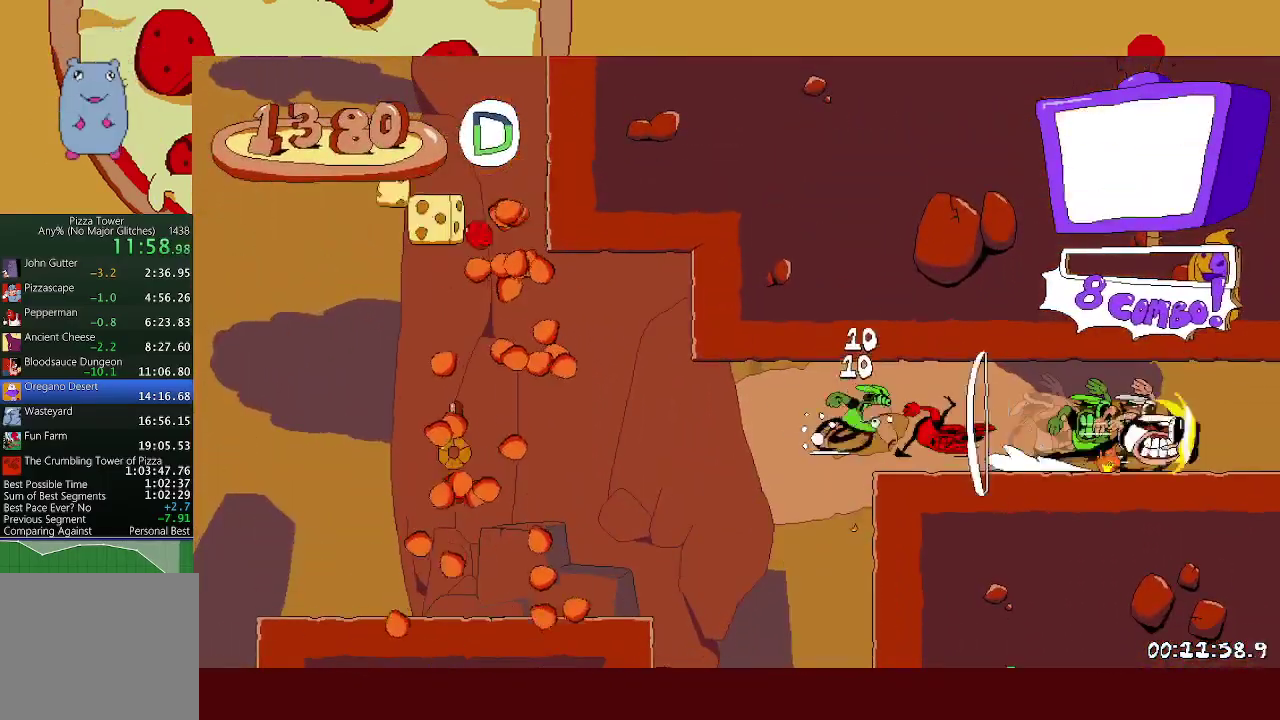
{"buttons": ["A", "R2"], "left_stick": "right", "events": [[467, "A", "down"]]}
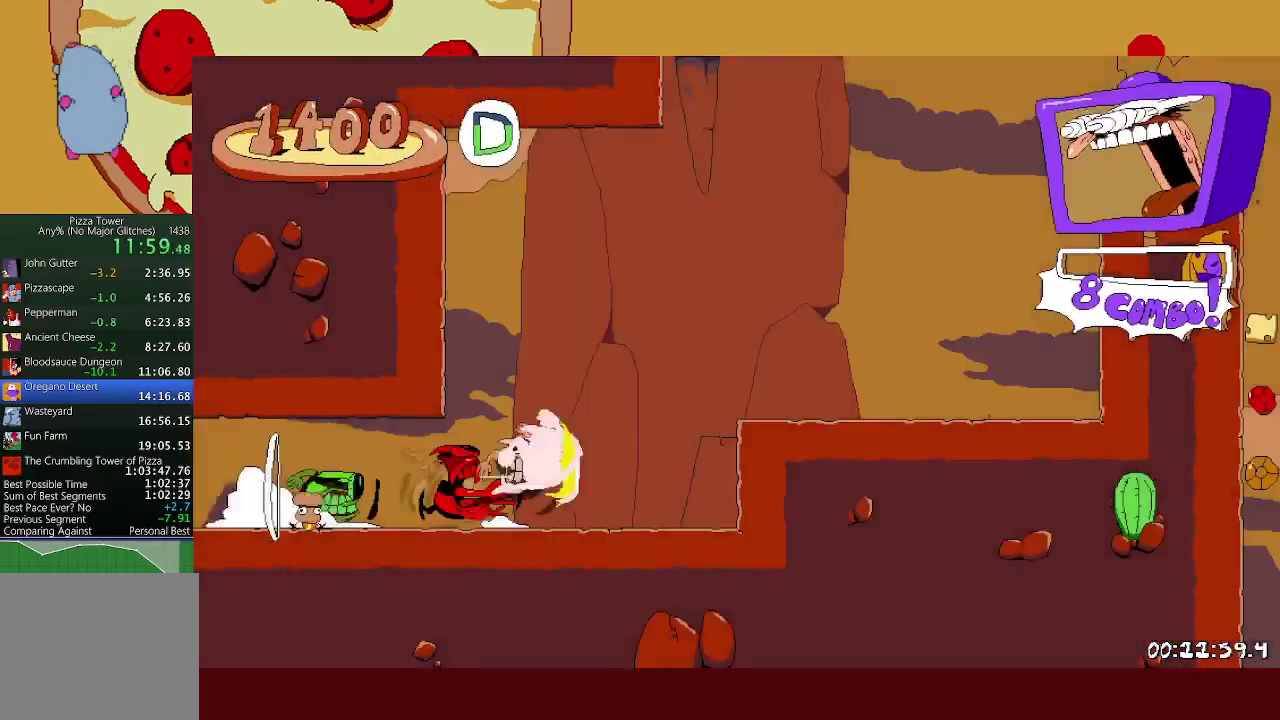
{"buttons": ["R2"], "left_stick": "right", "events": [[167, "A", "up"], [317, "A", "down"], [450, "A", "up"]]}
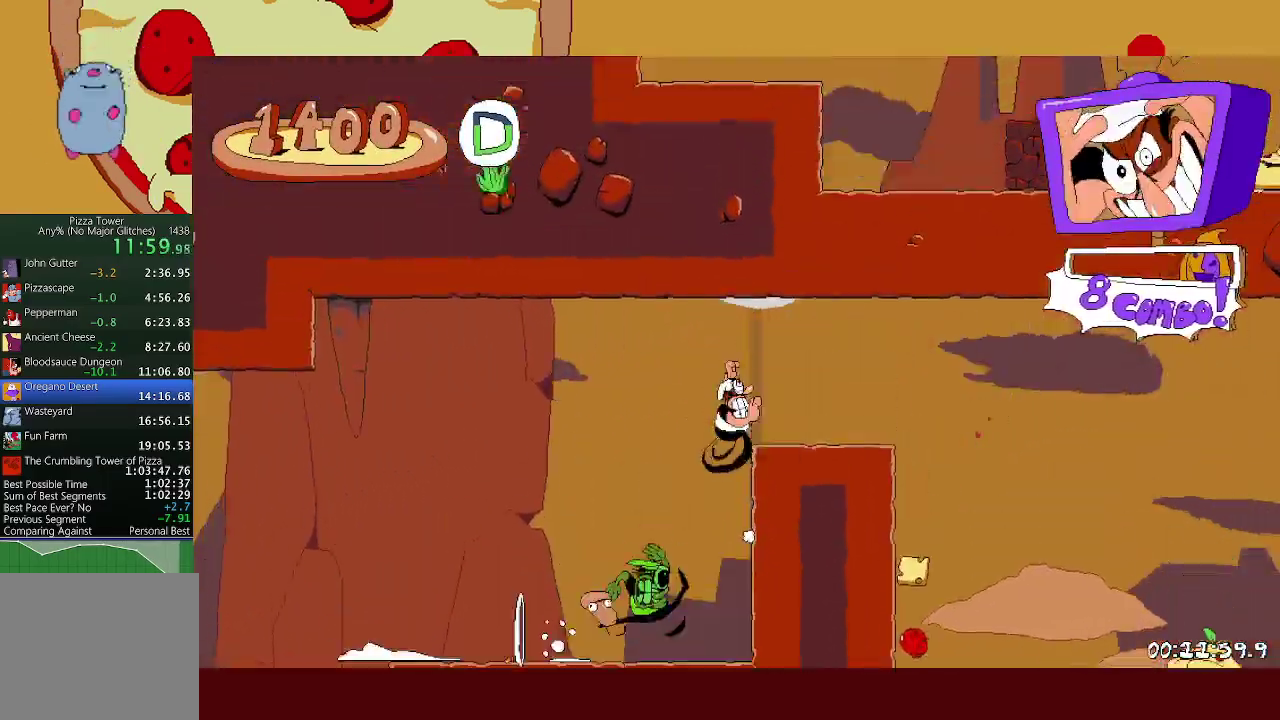
{"buttons": ["R2"], "left_stick": "right", "events": [[83, "L1", "down"], [133, "L1", "up"]]}
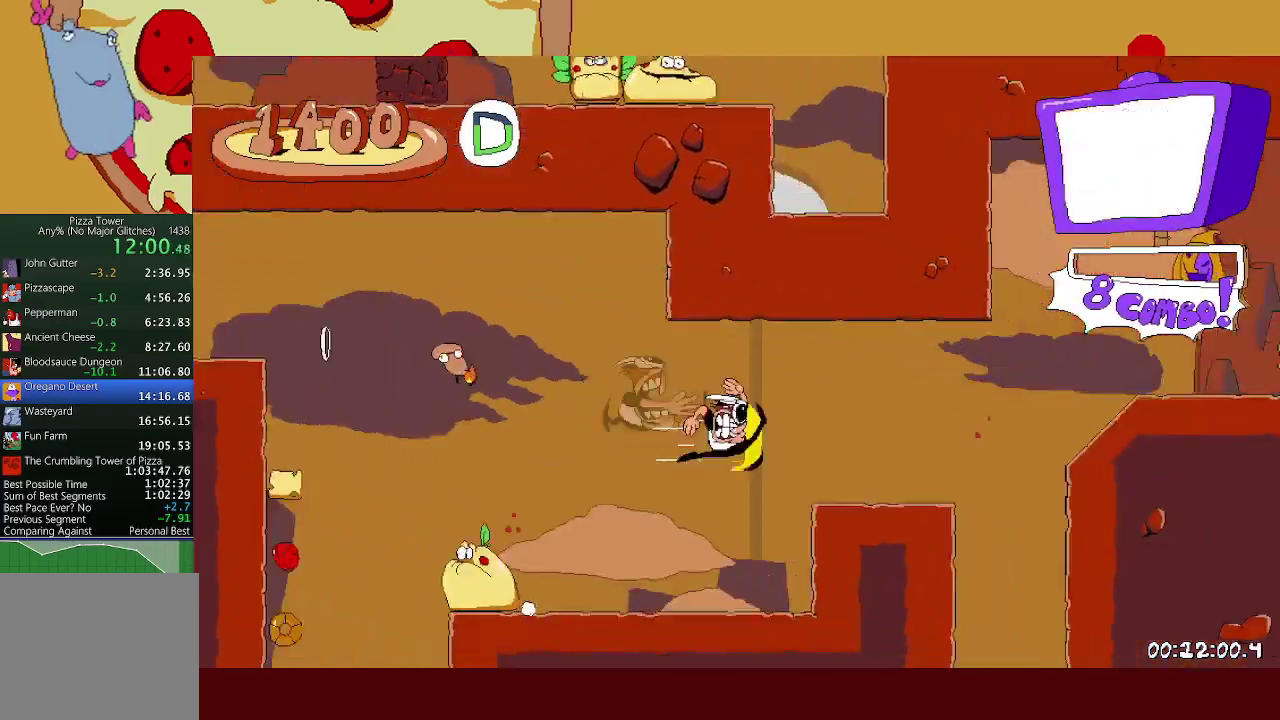
{"buttons": ["A", "R2"], "left_stick": "right", "events": [[167, "A", "down"], [300, "A", "up"], [417, "X", "down"], [467, "A", "down"], [500, "X", "up"]]}
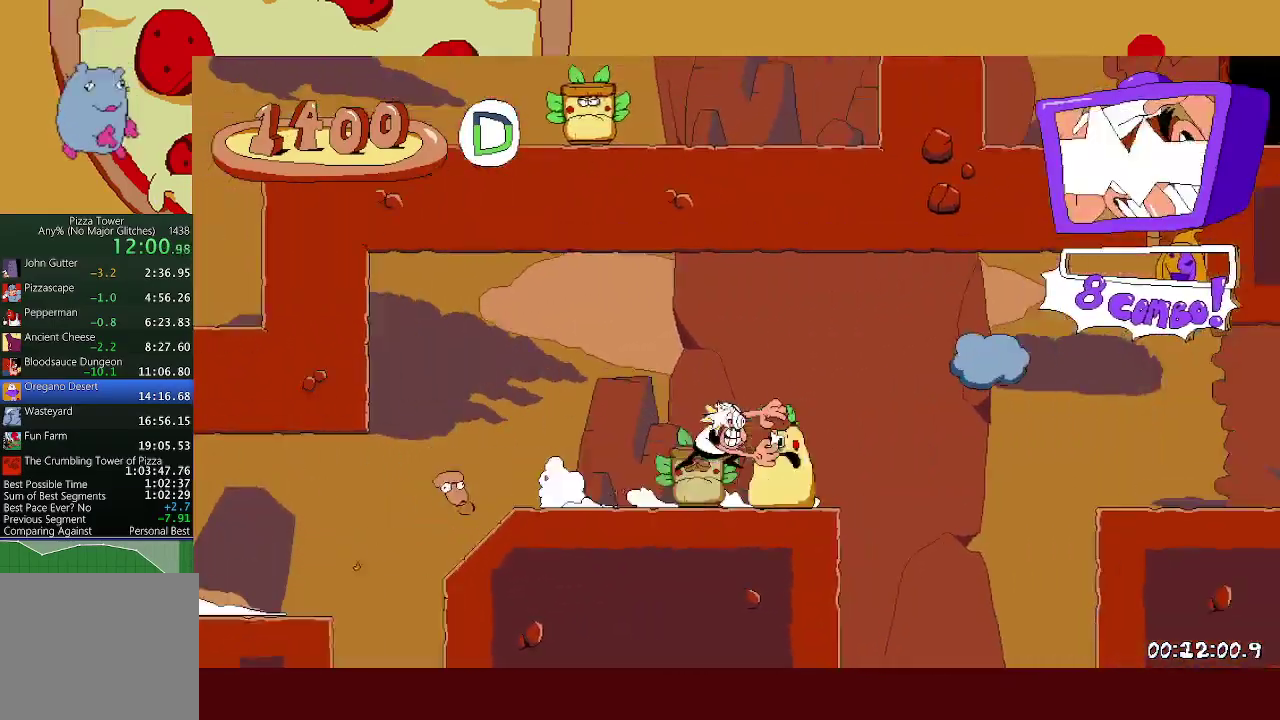
{"buttons": ["R1", "R2"], "left_stick": "right", "events": [[100, "A", "up"], [133, "R1", "down"]]}
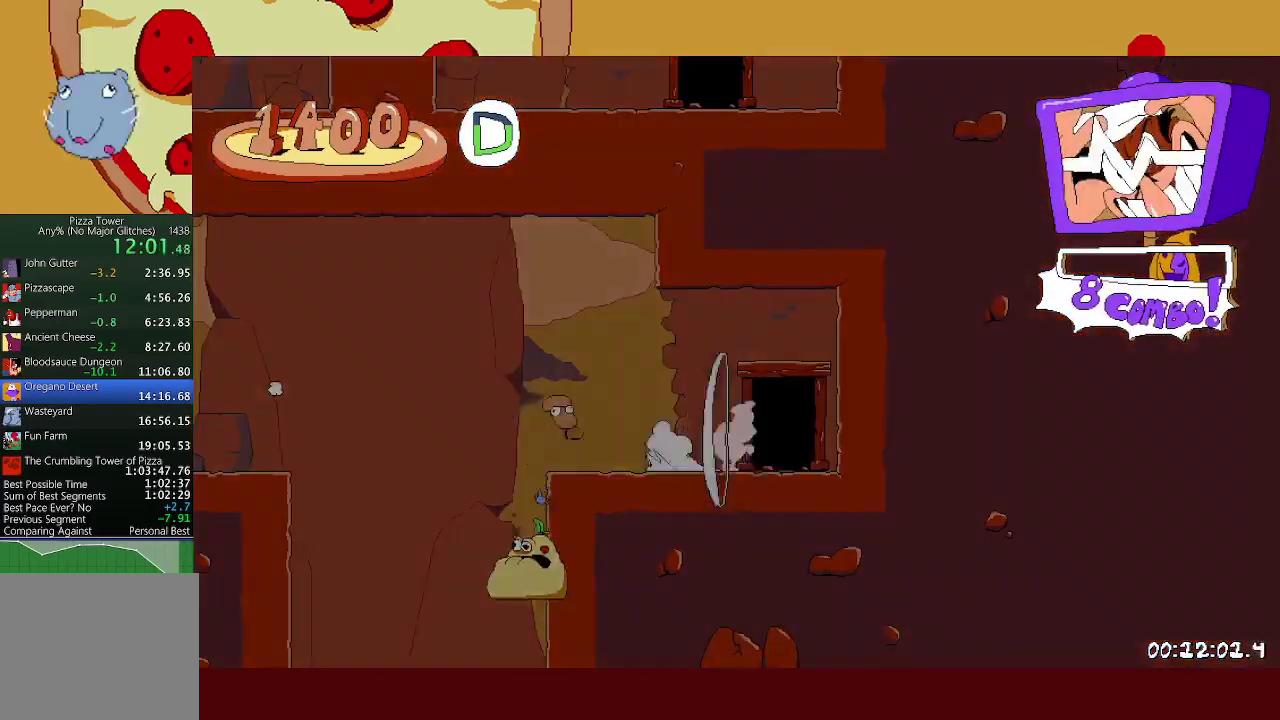
{"buttons": ["R2"], "left_stick": "right", "events": [[50, "R2", "up"], [50, "left_stick", "center"], [67, "R1", "up"], [133, "R2", "down"], [133, "left_stick", "right"]]}
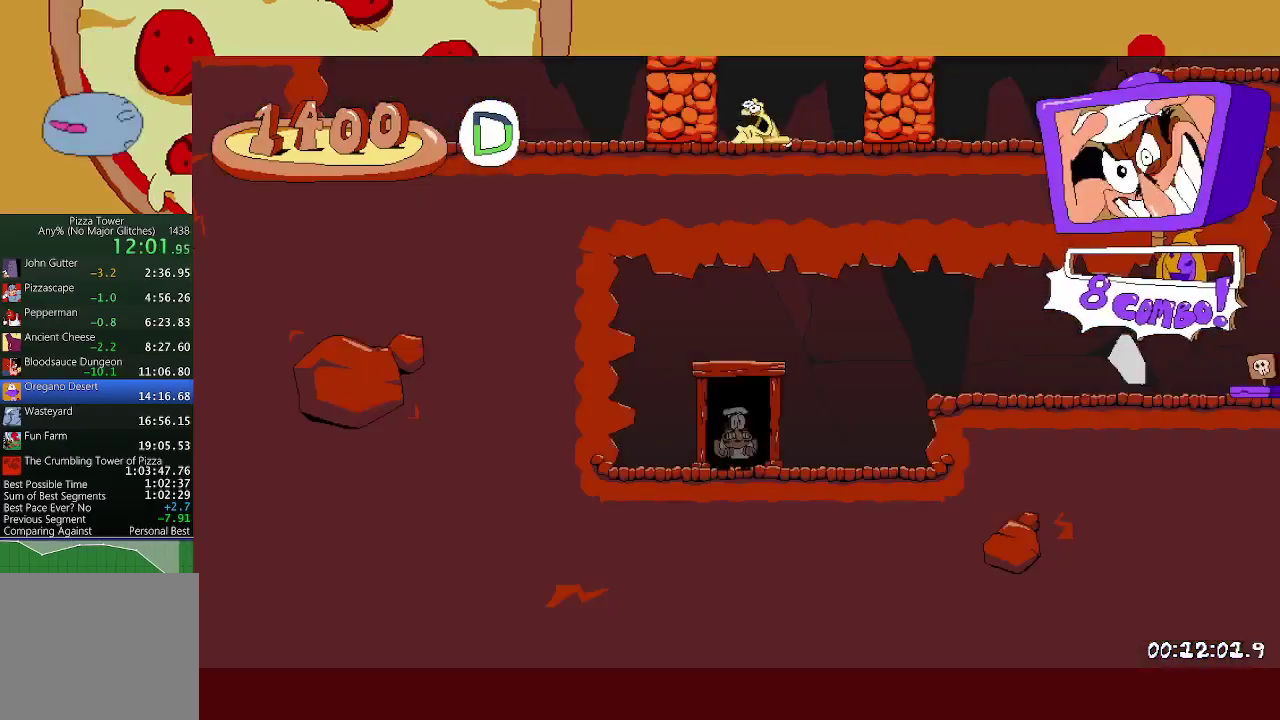
{"buttons": ["R2"], "left_stick": "right", "events": [[383, "X", "down"], [467, "X", "up"]]}
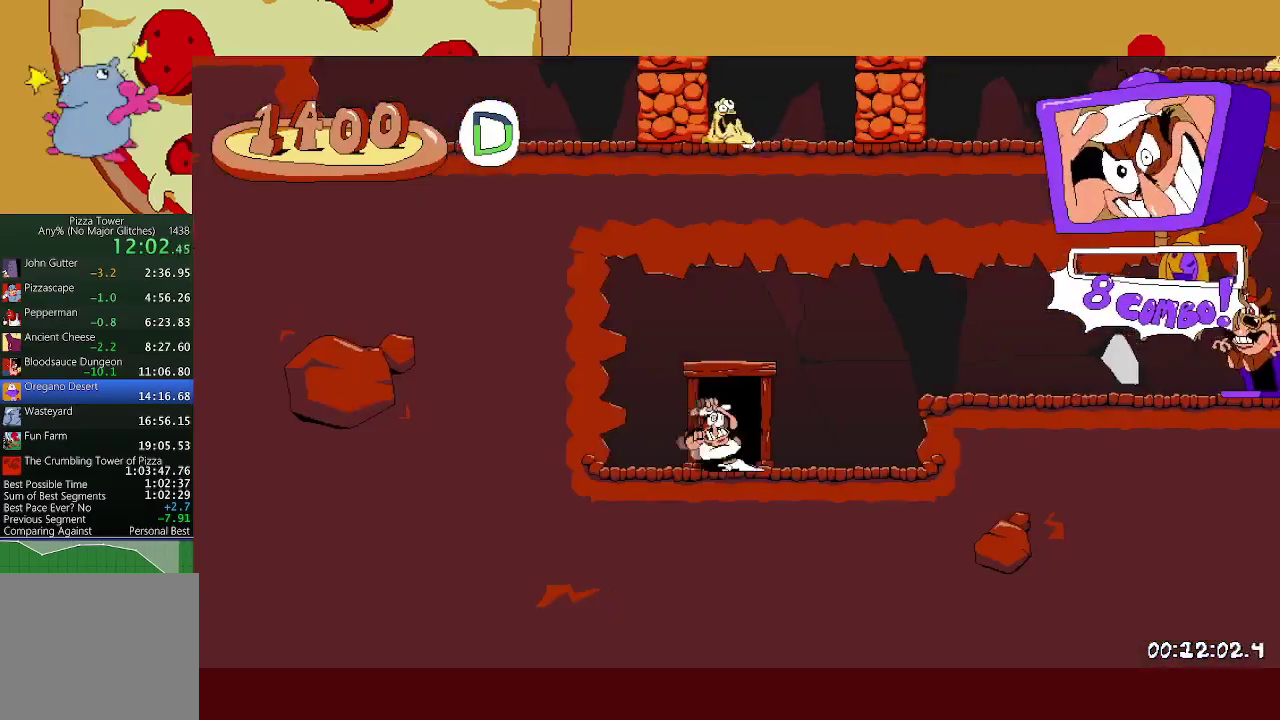
{"buttons": ["R2"], "left_stick": "right", "events": [[83, "A", "down"], [183, "A", "up"]]}
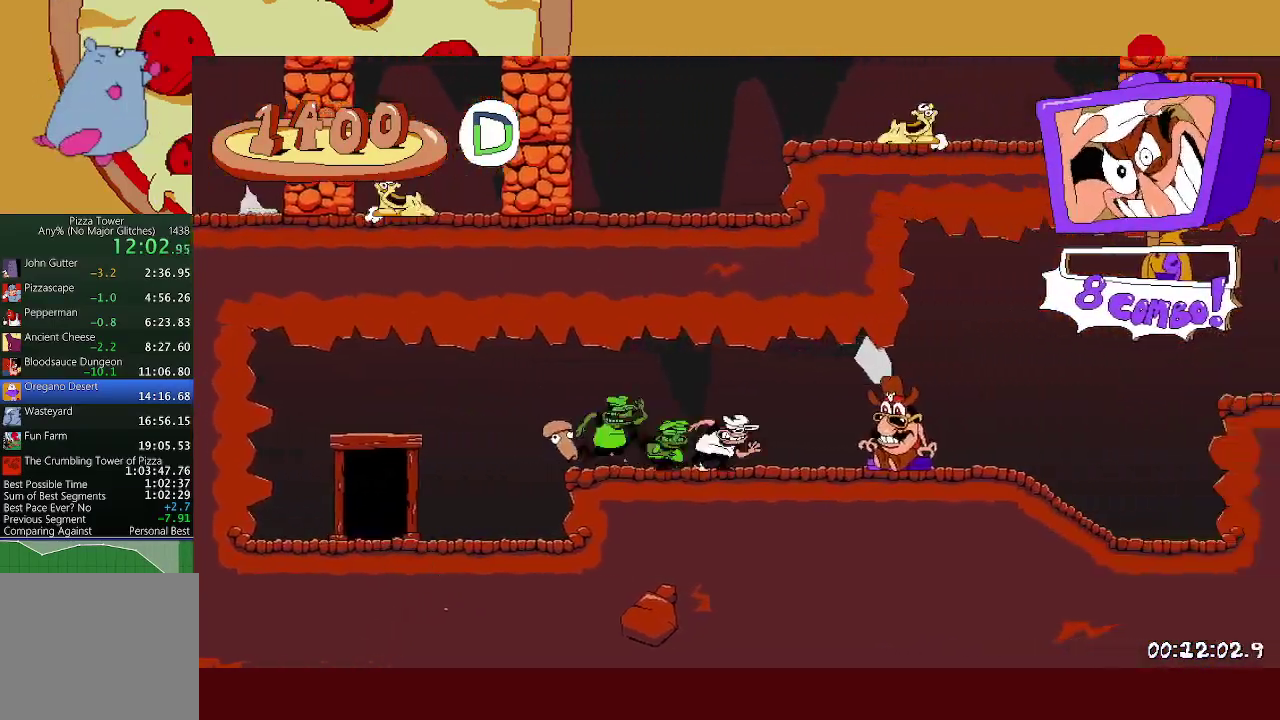
{"buttons": ["R2"], "left_stick": "right", "events": [[33, "Y", "down"], [150, "Y", "up"]]}
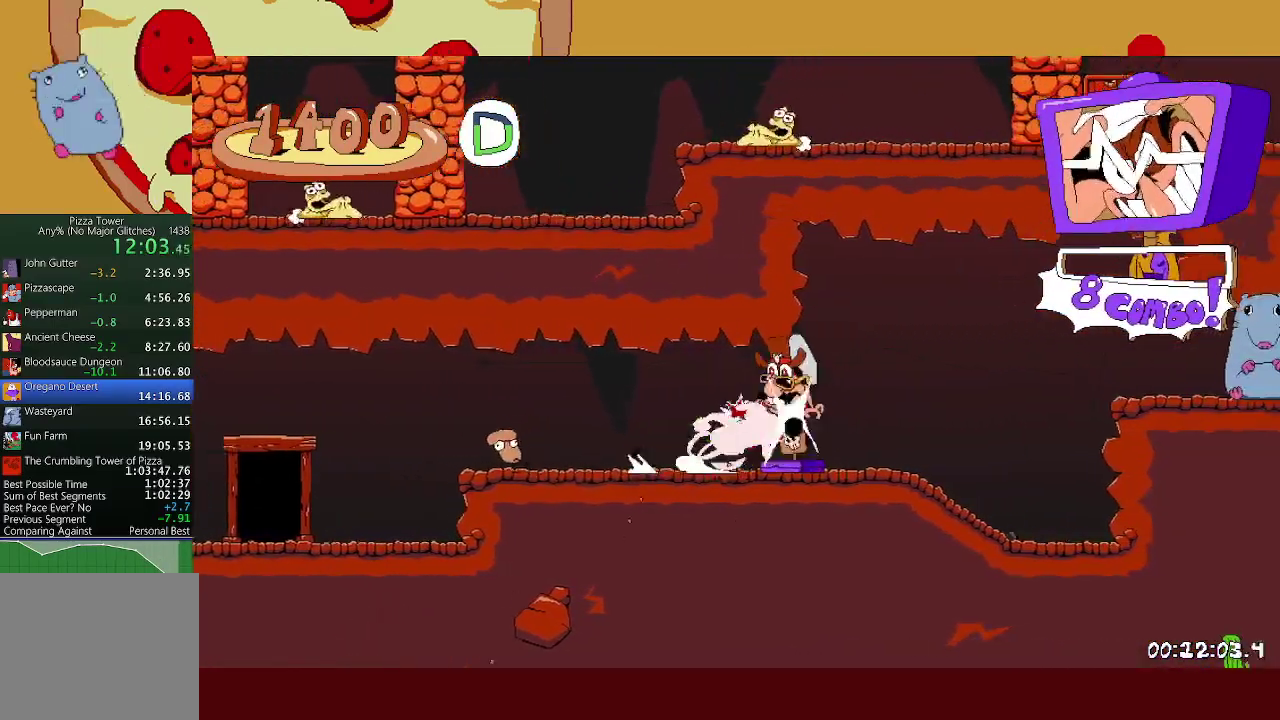
{"buttons": ["R2"], "left_stick": "right", "events": []}
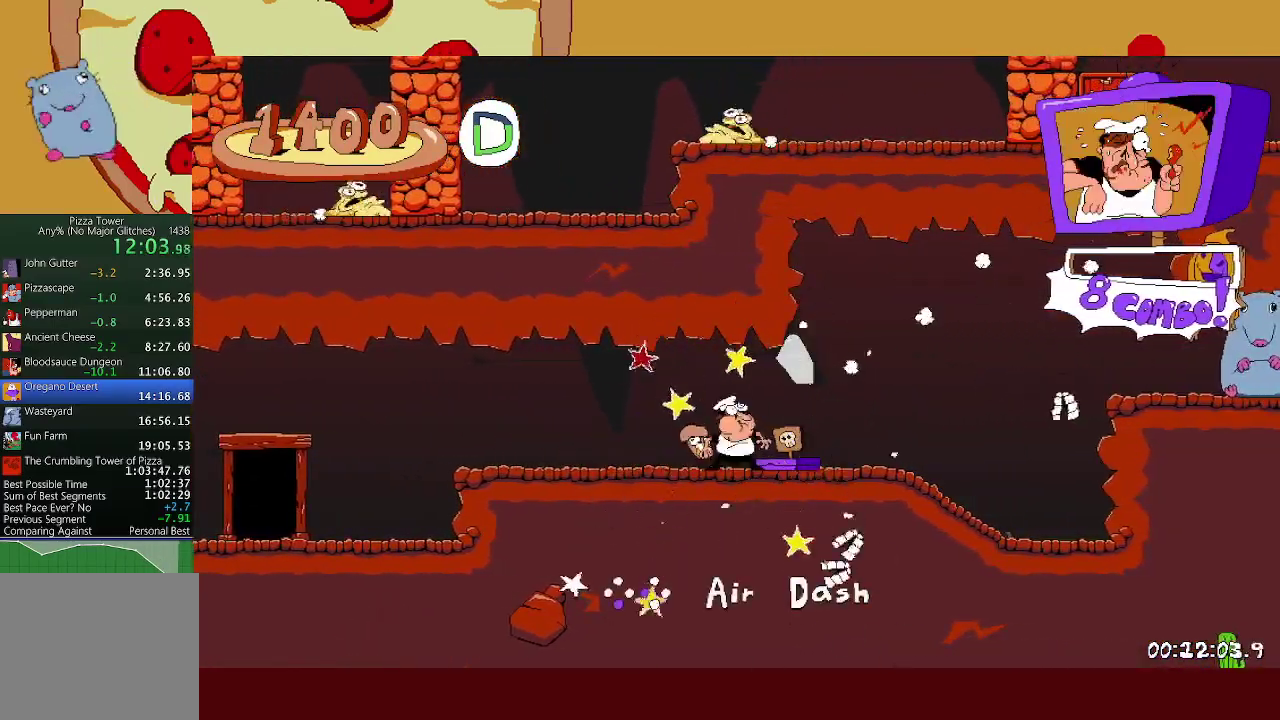
{"buttons": ["R2"], "left_stick": "right", "events": []}